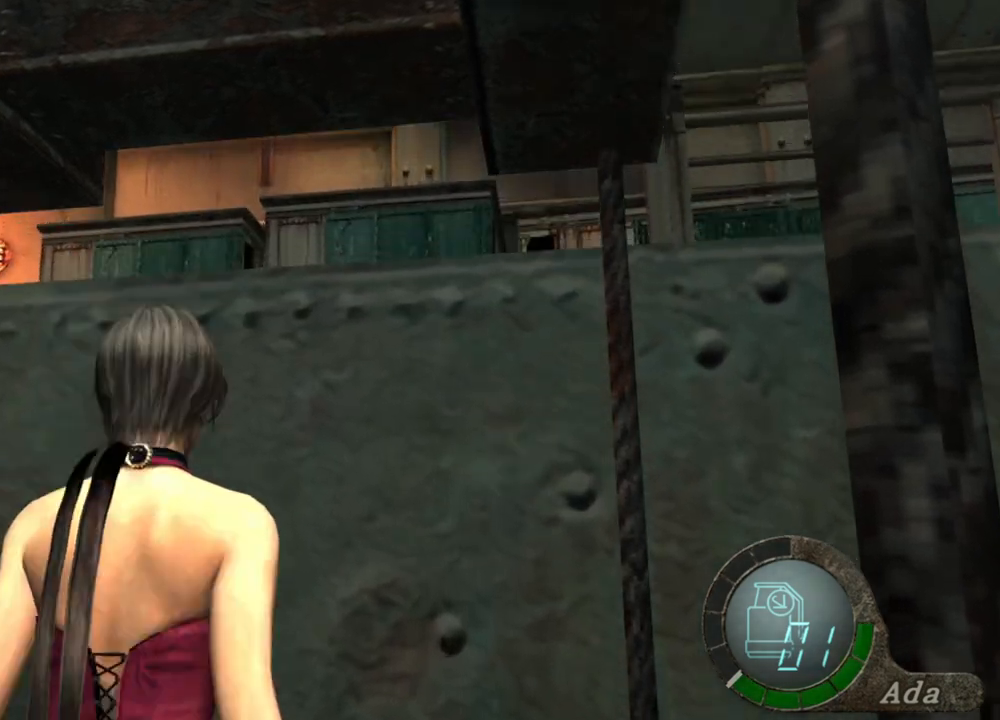
Gameplay with keyboard and mouse; each line is a JSON object with the keys and mouse buttons held at the frame after it. "events" lists presses ("down") and releases ("up") of "1", "2", "3", "4", "5", "a", "alt", "b", "c", "ctrl", "d", "e", "f", "g", "q", "r", "s", "shift", "space", "t", "tab", "tilde", "v", "w", "x", "z", "mouse_left", "mouse_wheel", "mouse_right", "mouse_mb4" and "mouse_mb5" between this image and that frame as [ms after this image, input, new state], when the widget could be followed in between. "mouse_left", "mouse_wheel", "mouse_right", "mouse_mb4", "mouse_mb5" = the "left", "wheel", "right", "mb4", "mb5" buttons of the "mouse" list. No other keys are recorded. "wheel" means that the mouse wheel is clicked or scrolled. Mouse movement is not recorded.
{"keys": ["e", "shift", "w"], "mouse": [], "events": [[34, "shift", "down"], [34, "w", "down"], [201, "e", "down"], [301, "e", "up"], [334, "e", "down"]]}
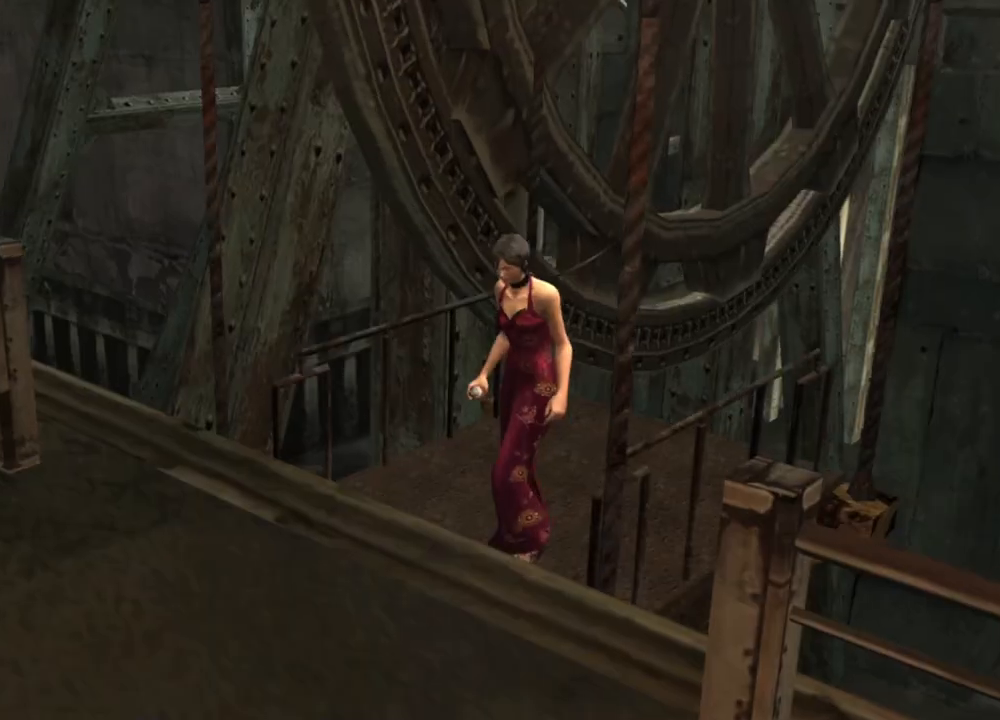
{"keys": [], "mouse": [], "events": [[33, "e", "up"], [67, "e", "down"], [167, "e", "up"], [200, "shift", "up"], [200, "w", "up"]]}
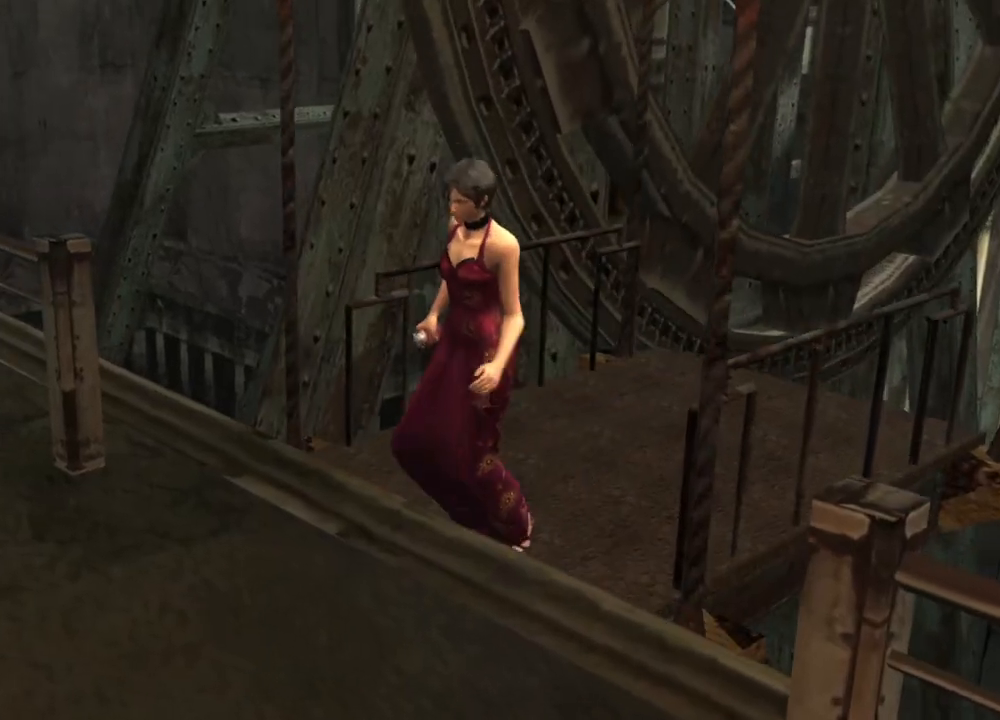
{"keys": [], "mouse": [], "events": []}
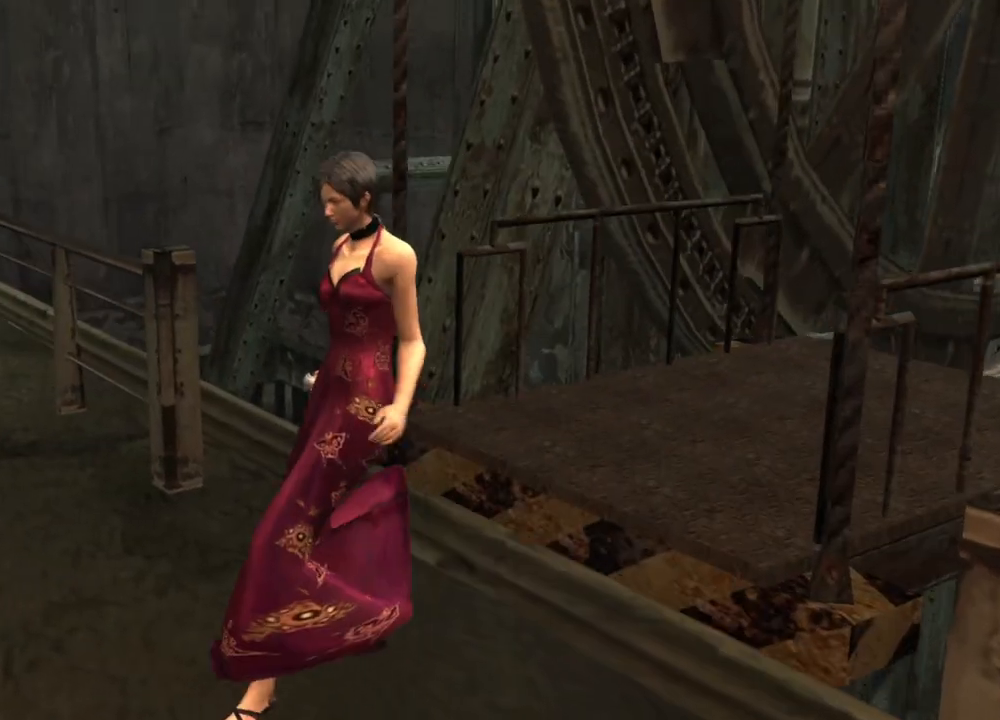
{"keys": [], "mouse": [], "events": []}
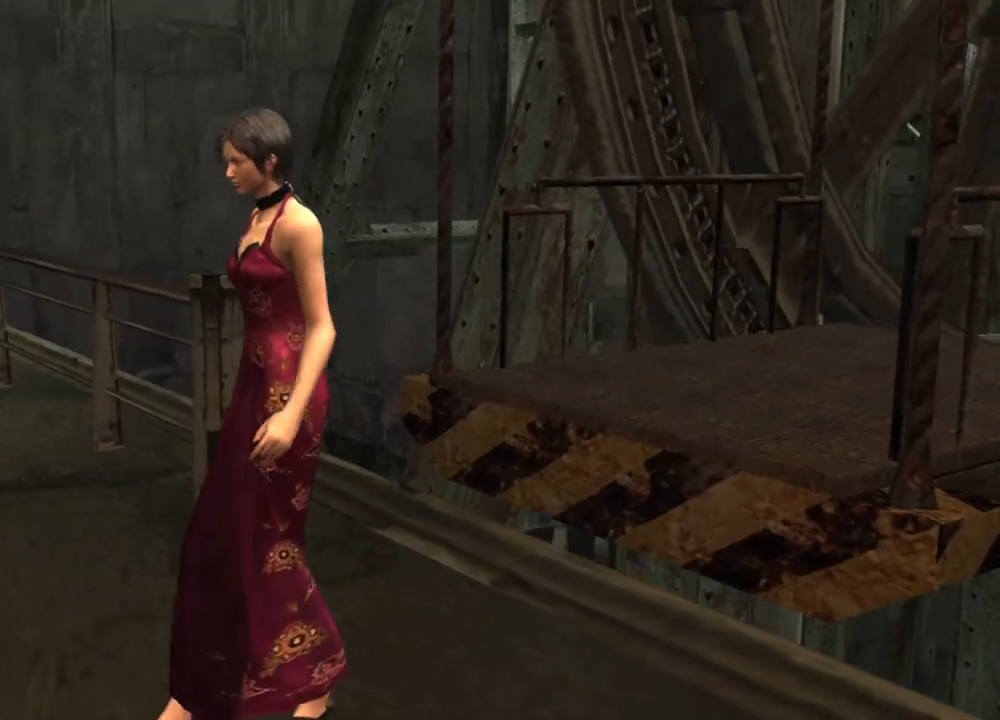
{"keys": ["shift", "w"], "mouse": [], "events": [[467, "shift", "down"], [467, "w", "down"]]}
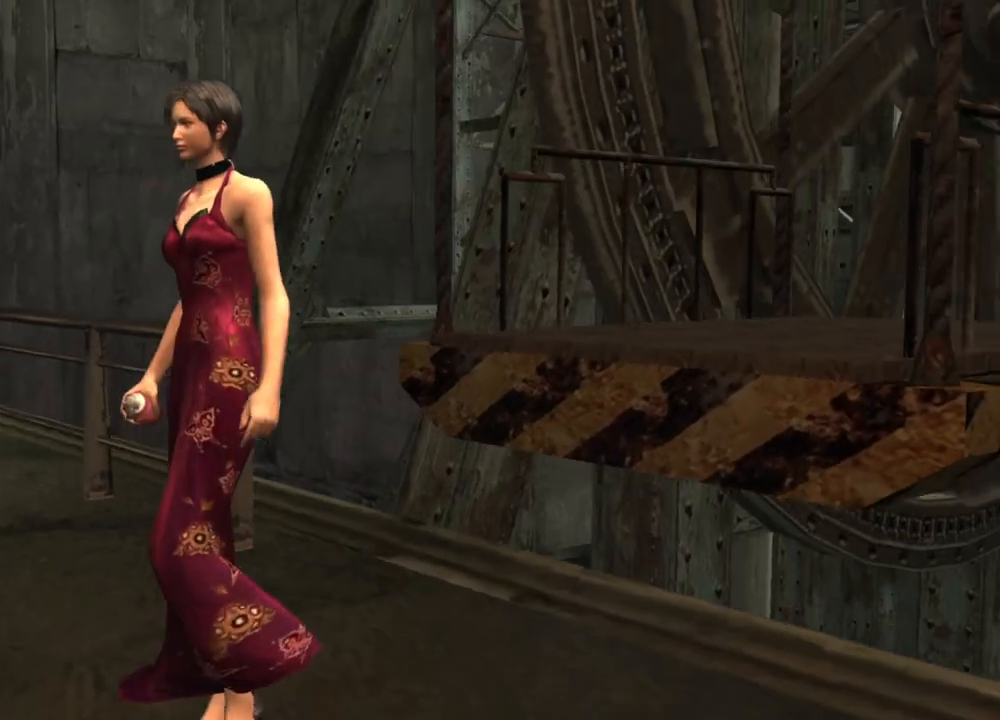
{"keys": ["a", "shift", "w"], "mouse": [], "events": [[501, "a", "down"]]}
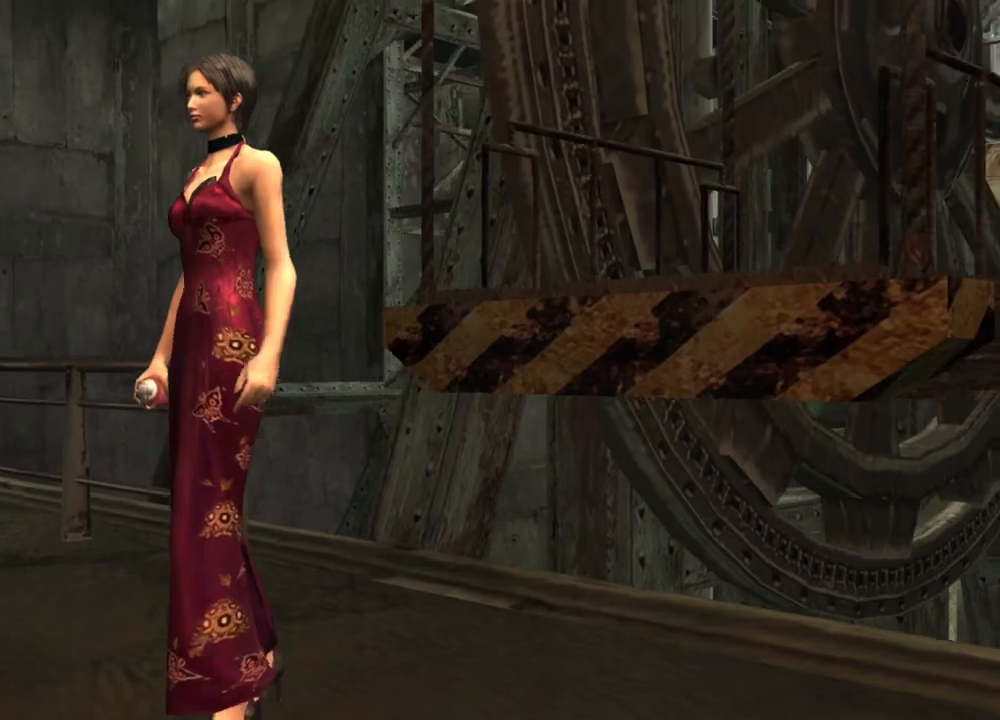
{"keys": ["a", "shift", "w"], "mouse": [], "events": [[133, "a", "up"], [233, "a", "down"]]}
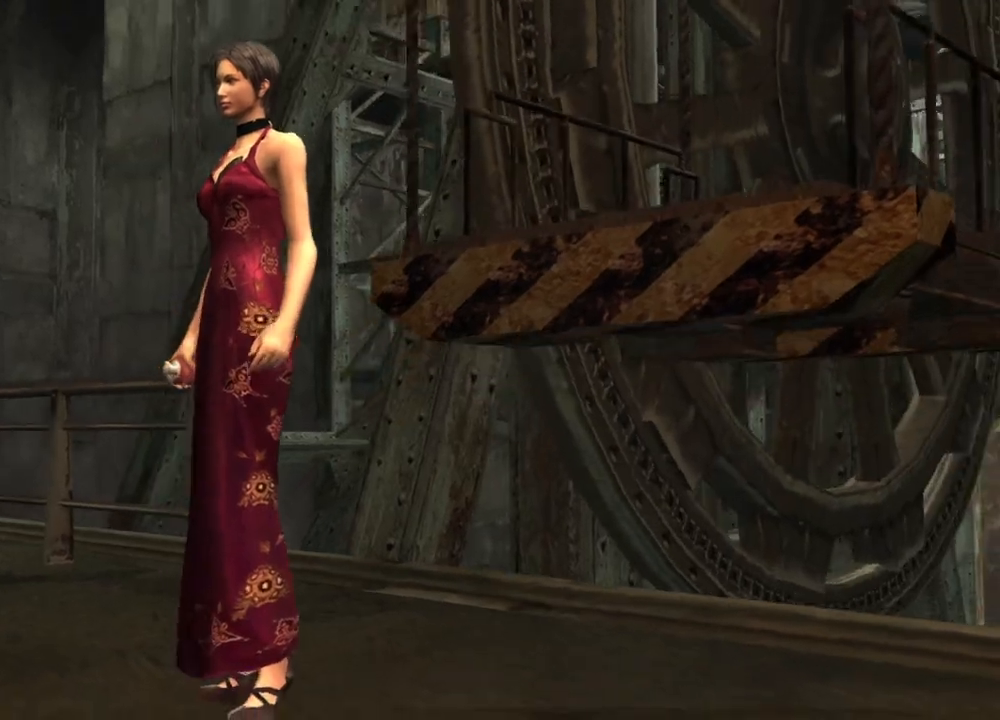
{"keys": ["a", "shift", "w"], "mouse": [], "events": [[301, "a", "up"], [434, "a", "down"]]}
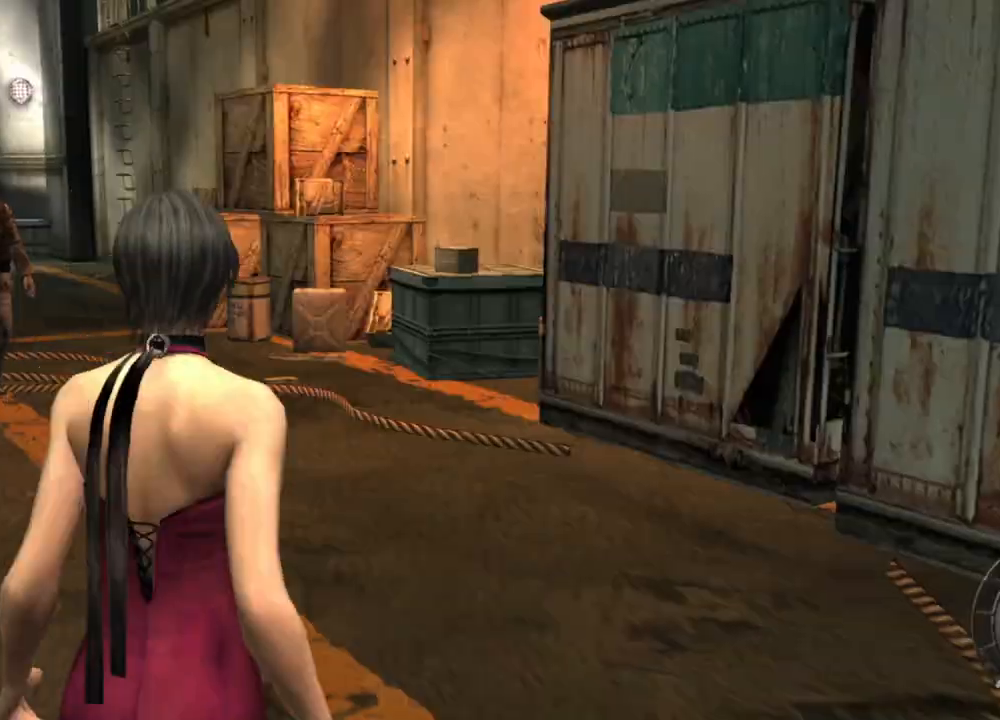
{"keys": ["shift", "w"], "mouse": [], "events": [[134, "a", "up"], [301, "d", "down"], [501, "d", "up"]]}
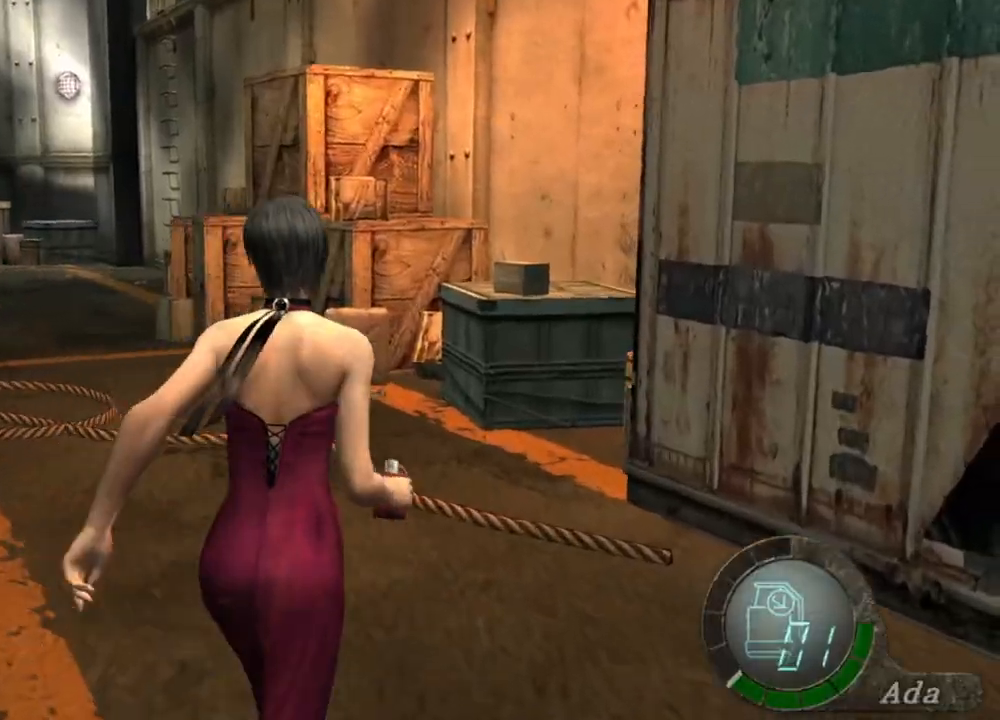
{"keys": ["shift", "w"], "mouse": [], "events": [[133, "a", "down"], [200, "a", "up"], [334, "a", "down"], [467, "a", "up"]]}
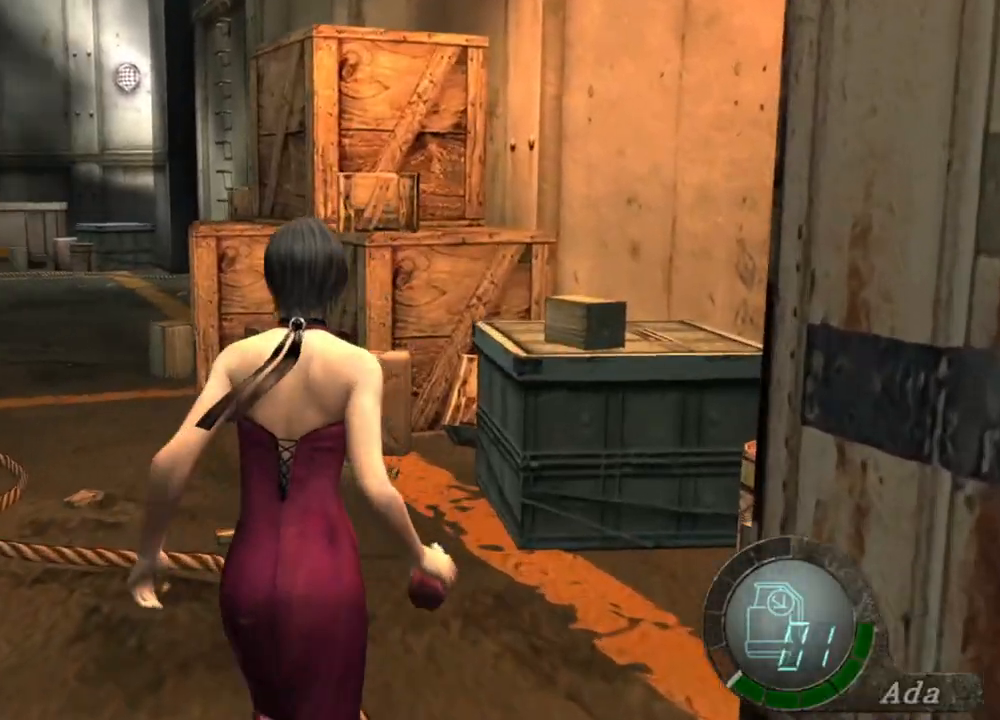
{"keys": ["a", "shift", "w"], "mouse": [], "events": [[200, "a", "down"]]}
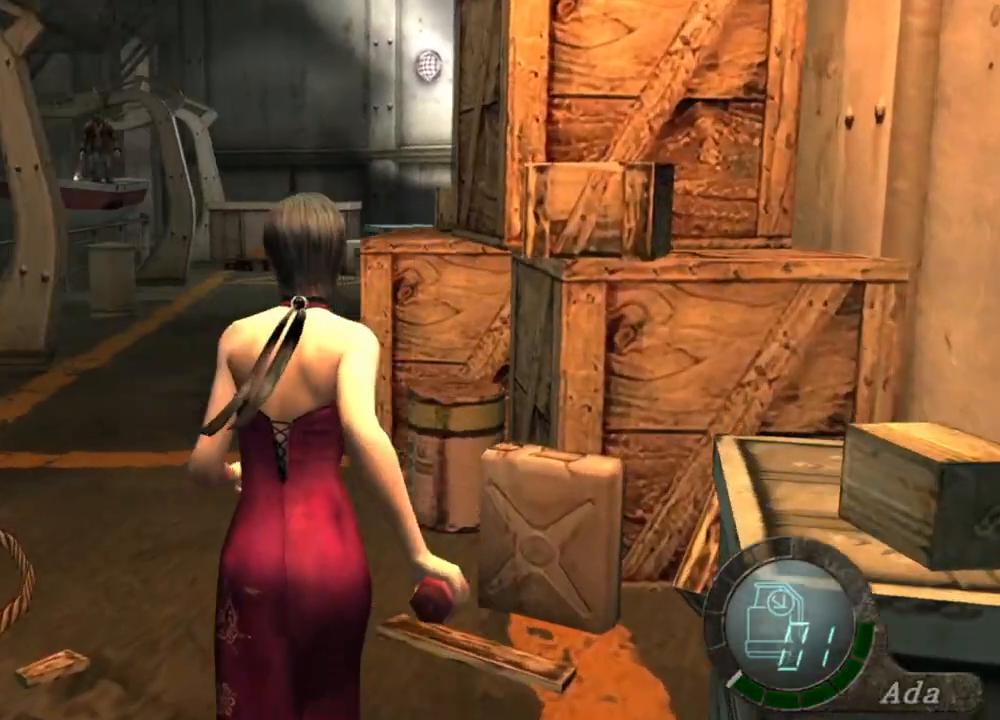
{"keys": ["shift", "w"], "mouse": [], "events": [[134, "a", "up"], [267, "a", "down"], [368, "a", "up"]]}
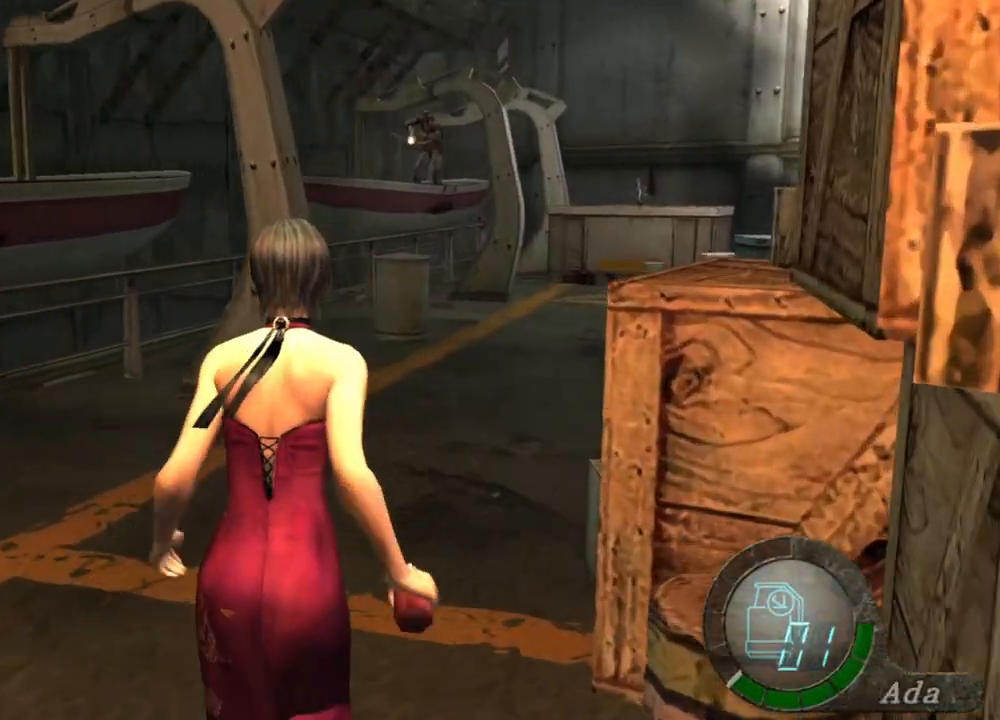
{"keys": ["d", "shift", "w"], "mouse": [], "events": [[134, "d", "down"], [267, "d", "up"], [468, "d", "down"]]}
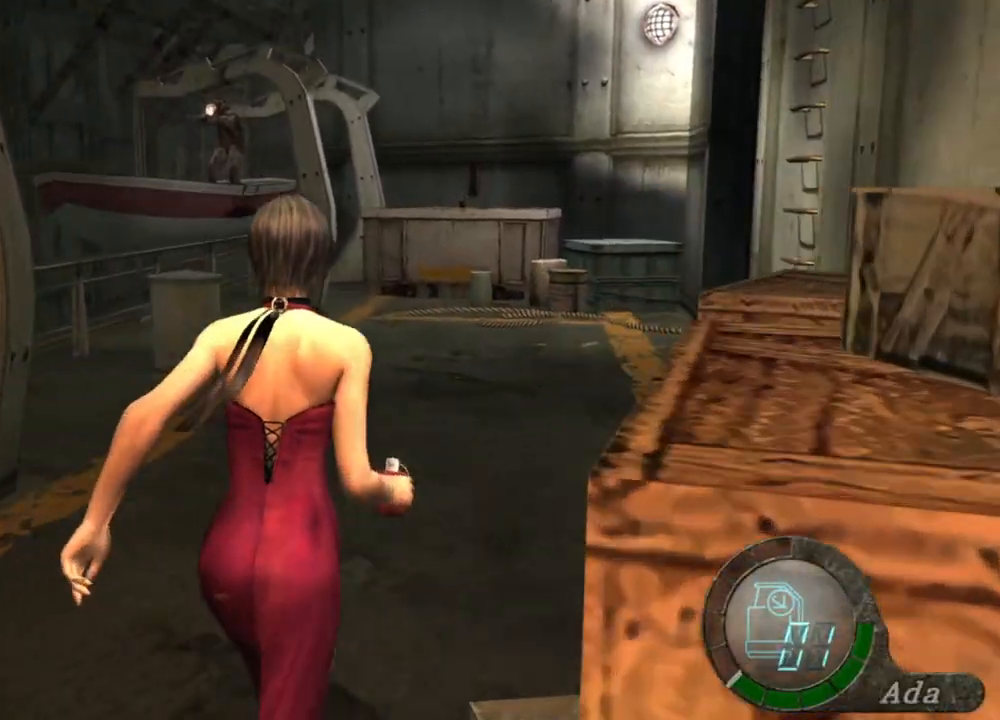
{"keys": ["shift", "w"], "mouse": [], "events": [[67, "d", "up"], [300, "d", "down"], [300, "shift", "up"], [434, "d", "up"], [434, "shift", "down"]]}
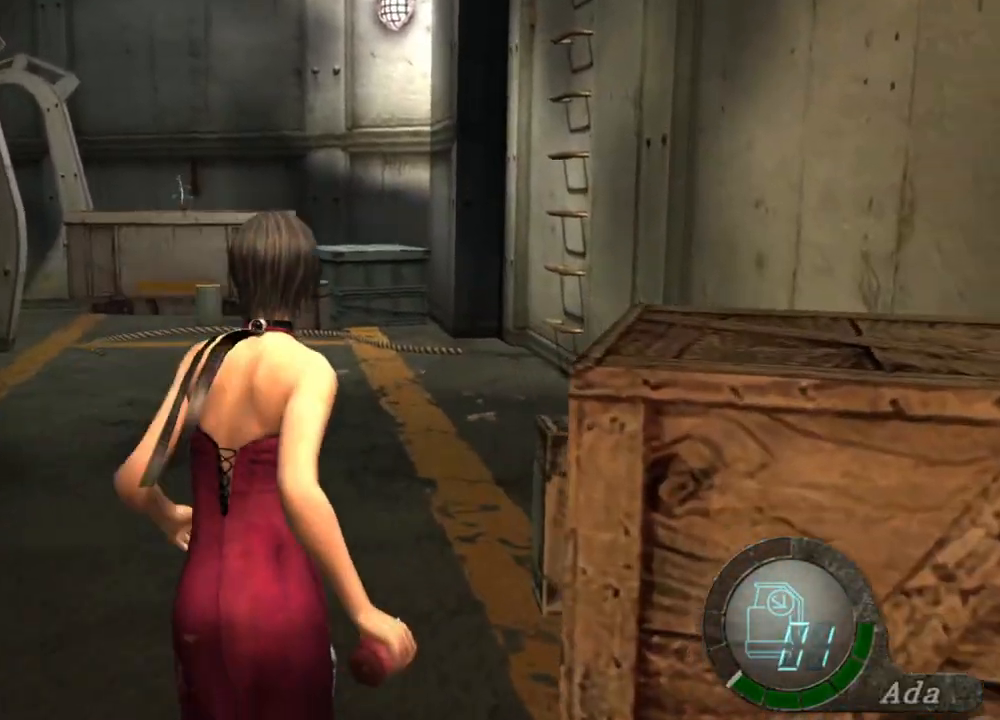
{"keys": ["shift", "w"], "mouse": [], "events": []}
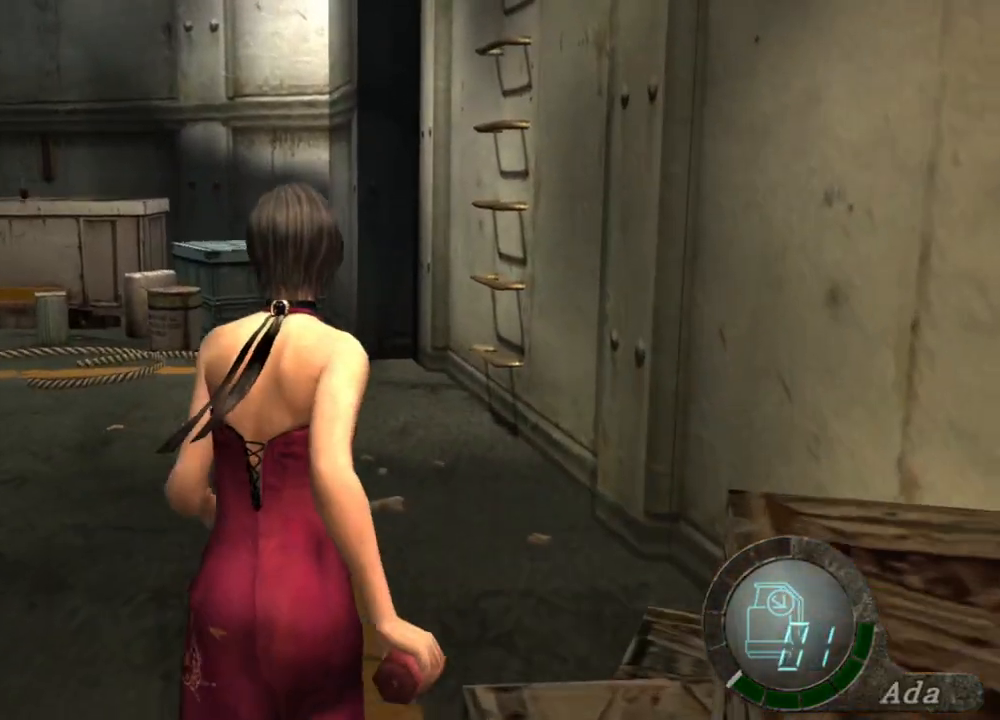
{"keys": ["shift", "w"], "mouse": [], "events": [[368, "a", "down"], [434, "a", "up"]]}
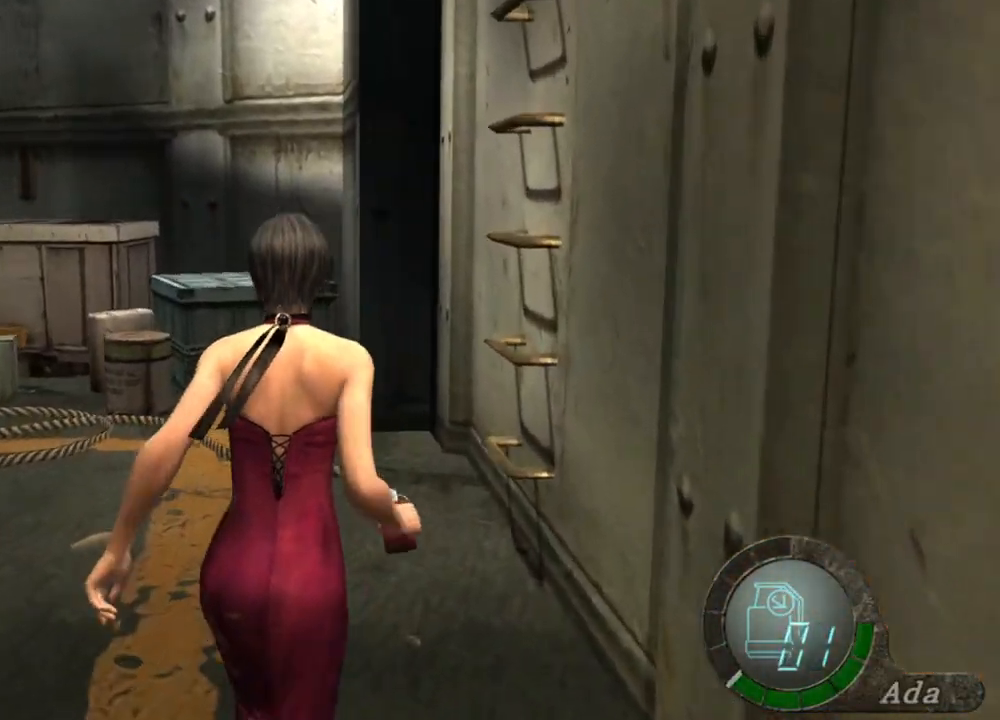
{"keys": ["shift", "w"], "mouse": [], "events": []}
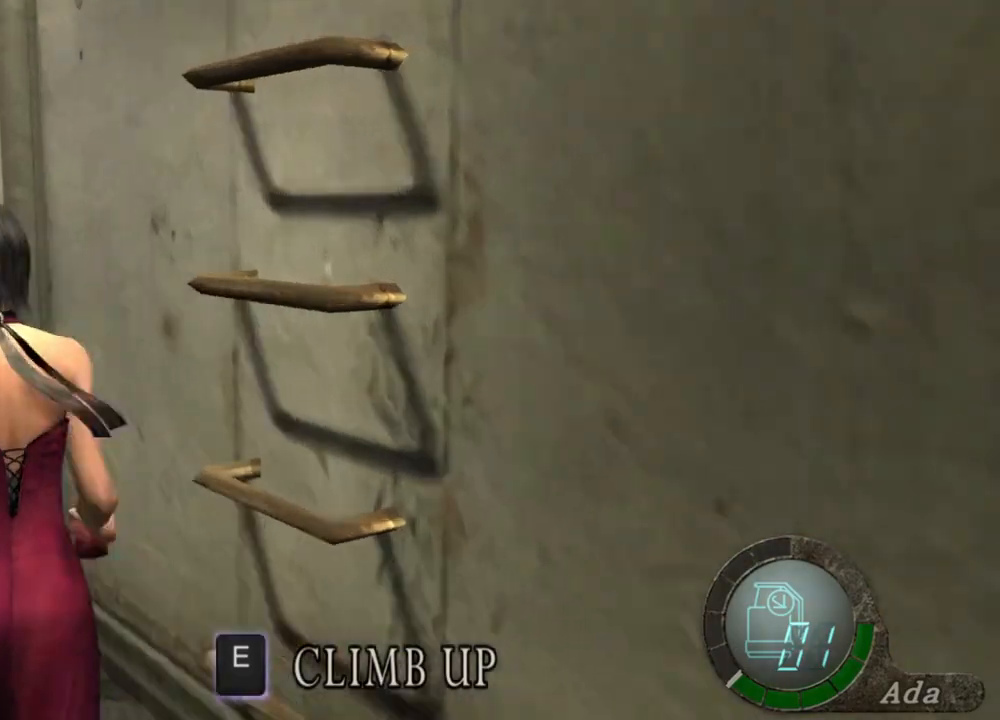
{"keys": ["e", "w"], "mouse": [], "events": [[134, "mouse_right", "down"], [167, "shift", "up"], [200, "d", "down"], [200, "mouse_right", "up"], [367, "d", "up"], [467, "e", "down"]]}
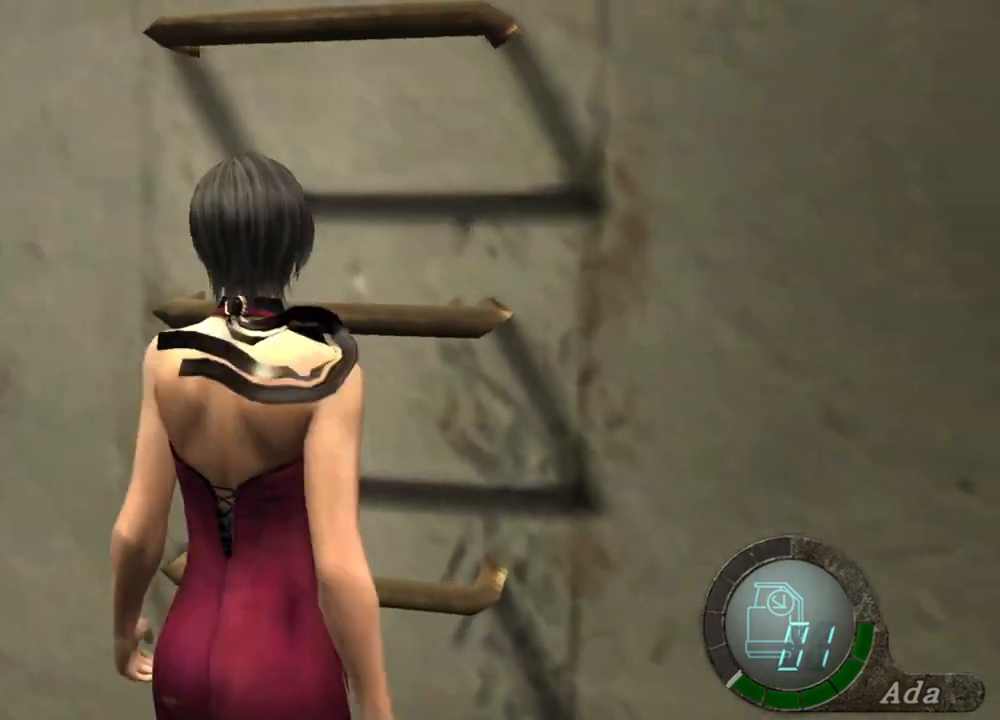
{"keys": [], "mouse": [], "events": [[33, "e", "up"], [100, "e", "down"], [233, "w", "up"], [267, "e", "up"]]}
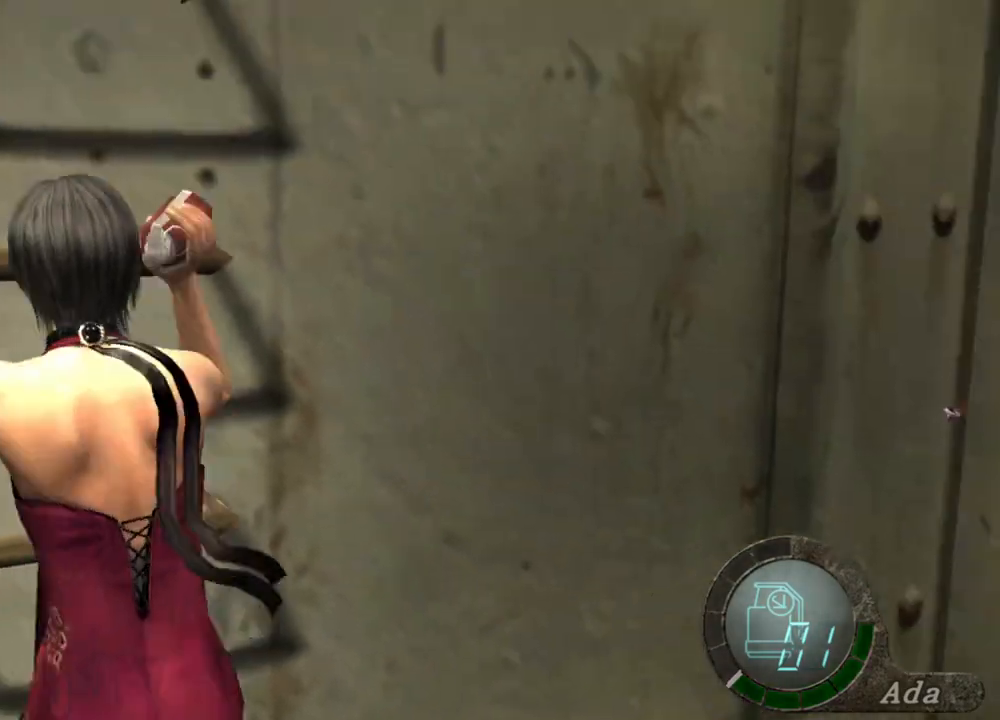
{"keys": [], "mouse": [], "events": []}
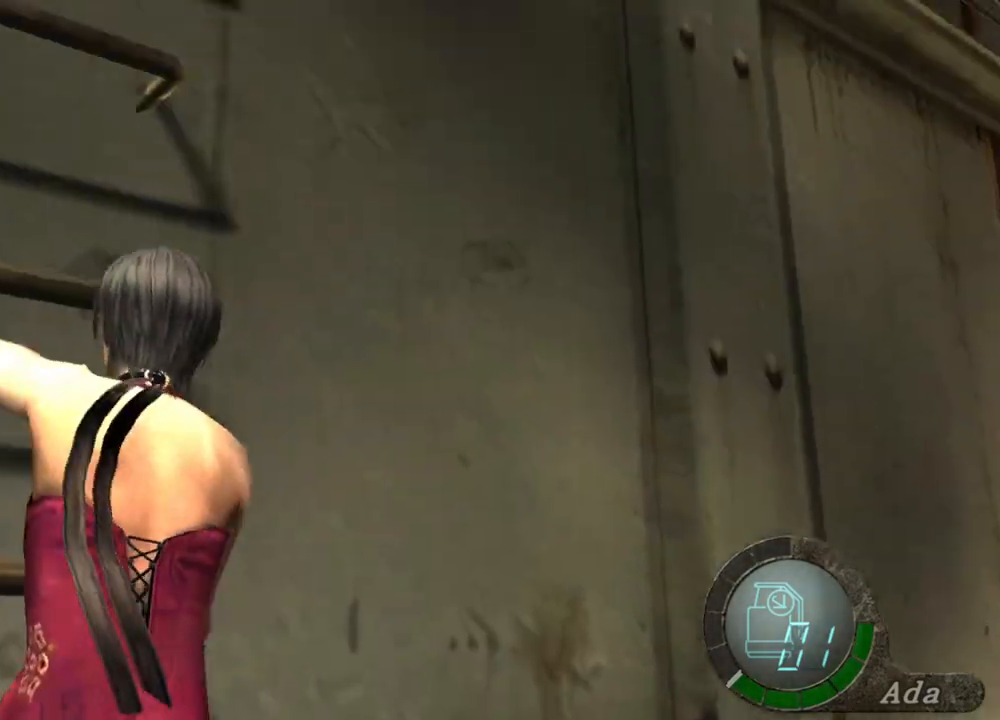
{"keys": [], "mouse": [], "events": []}
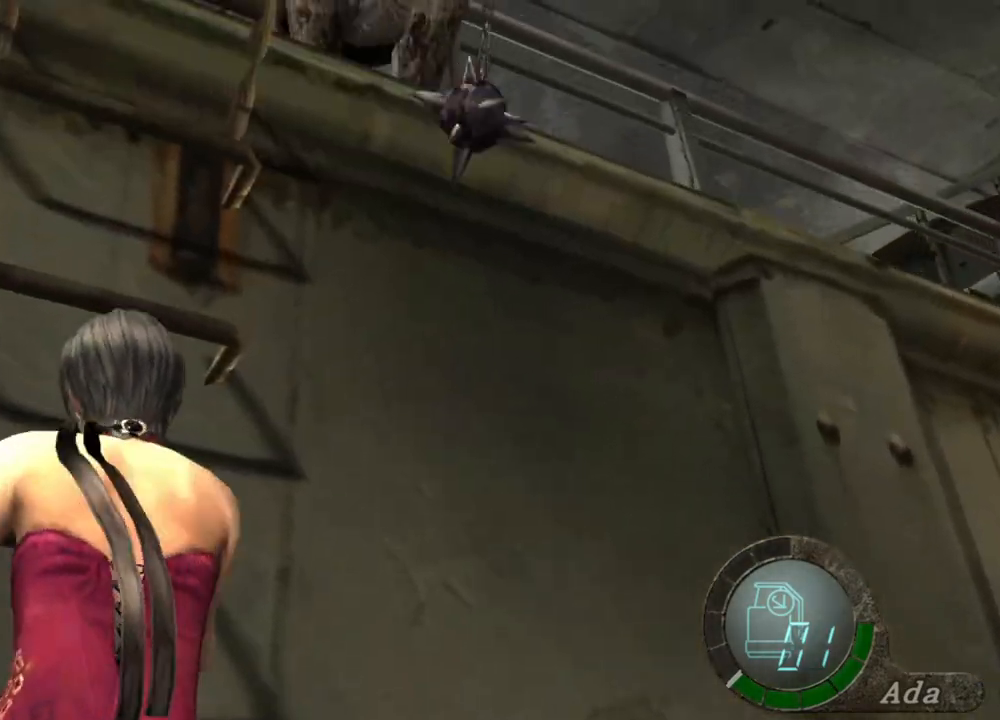
{"keys": [], "mouse": [], "events": []}
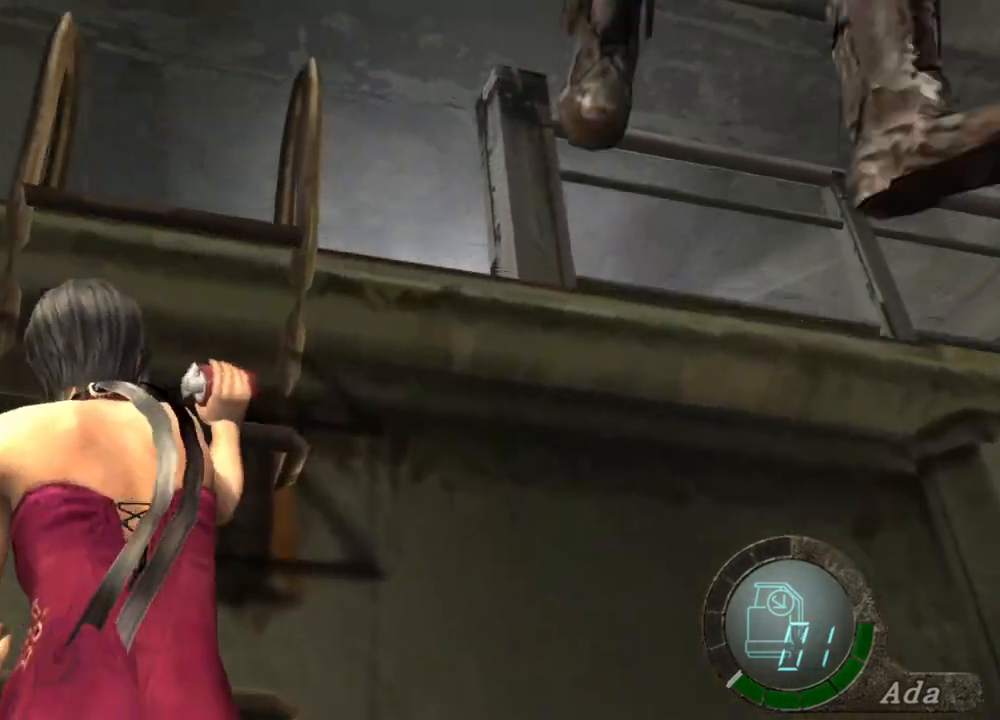
{"keys": ["w"], "mouse": [], "events": [[267, "w", "down"]]}
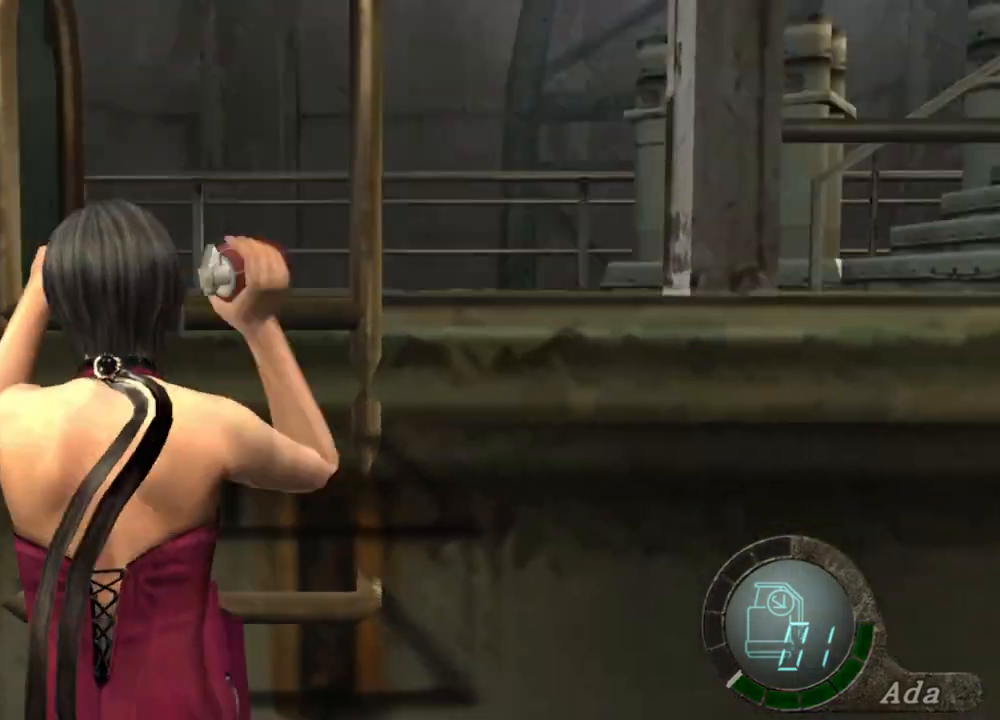
{"keys": ["shift", "w"], "mouse": [], "events": [[300, "shift", "down"]]}
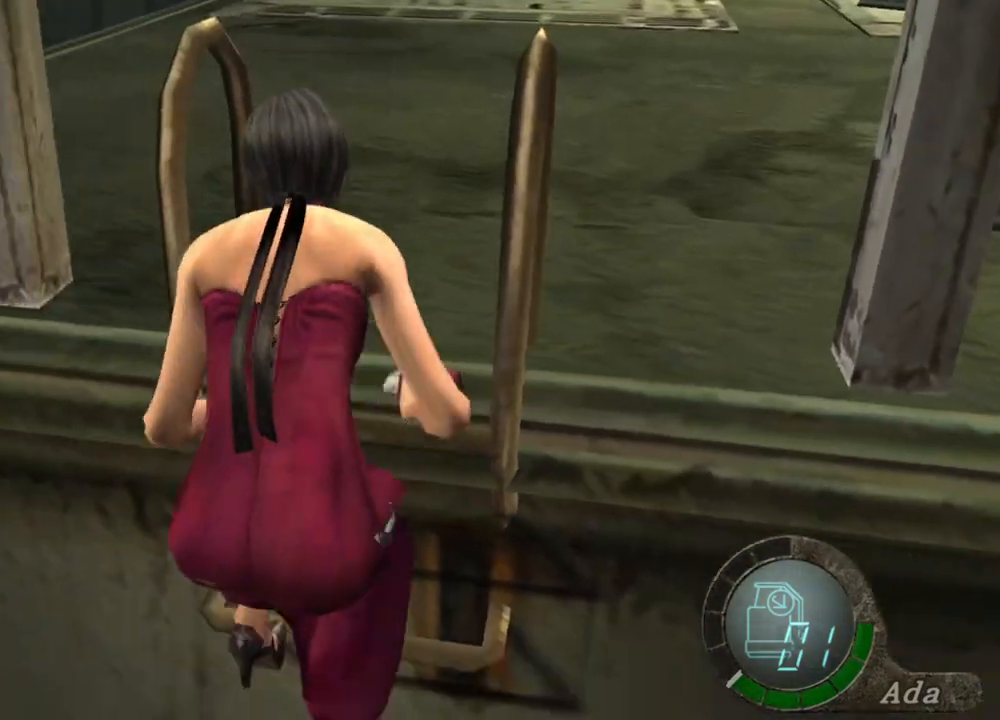
{"keys": ["shift", "w"], "mouse": [], "events": []}
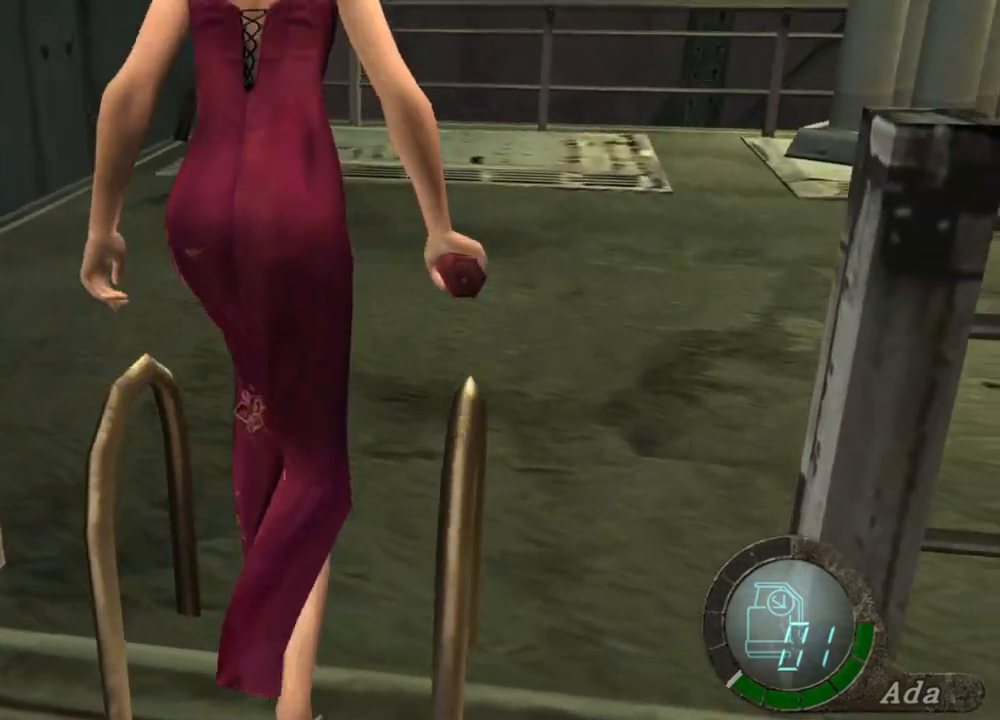
{"keys": ["d", "shift", "w"], "mouse": [], "events": [[401, "d", "down"]]}
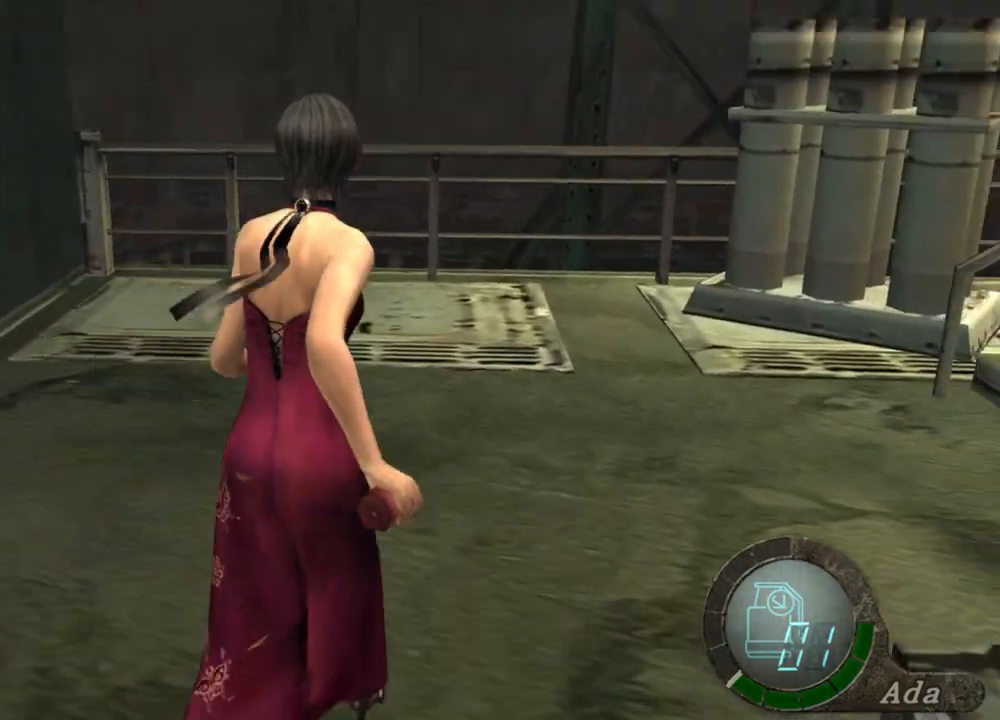
{"keys": ["shift", "w"], "mouse": [], "events": [[501, "d", "up"]]}
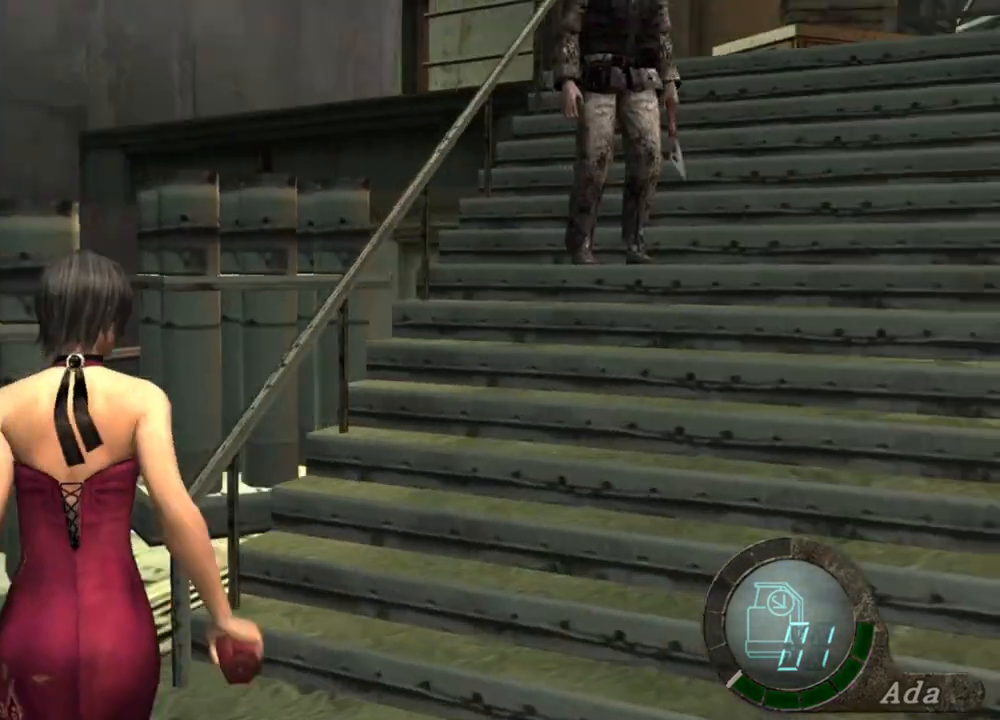
{"keys": ["shift", "w"], "mouse": [], "events": [[167, "mouse_right", "down"], [233, "d", "down"], [233, "mouse_right", "up"], [400, "d", "up"]]}
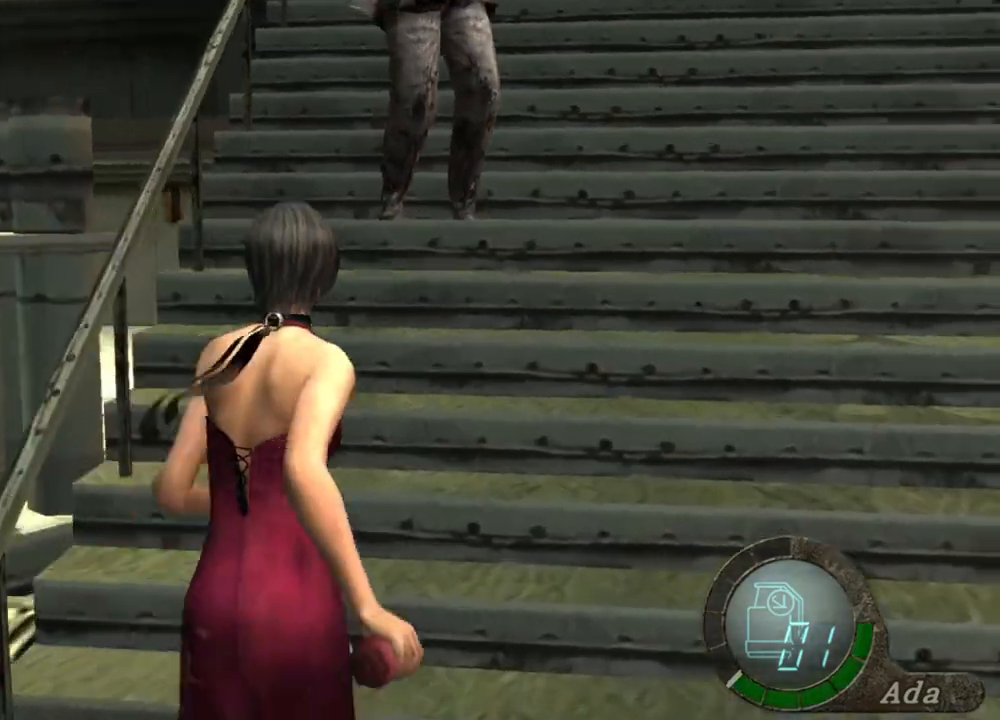
{"keys": ["shift", "w"], "mouse": [], "events": [[134, "shift", "up"], [134, "w", "up"], [167, "s", "down"], [268, "d", "down"], [268, "s", "up"], [301, "shift", "down"], [301, "w", "down"], [501, "d", "up"]]}
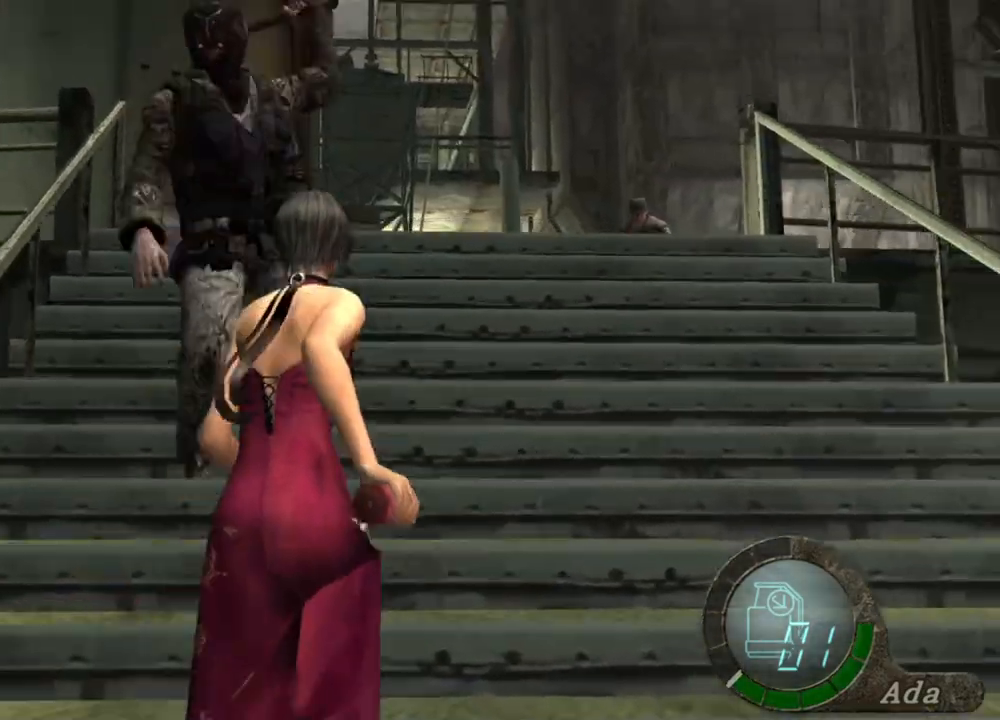
{"keys": ["shift", "w"], "mouse": [], "events": [[134, "a", "down"], [234, "a", "up"], [367, "a", "down"], [468, "a", "up"]]}